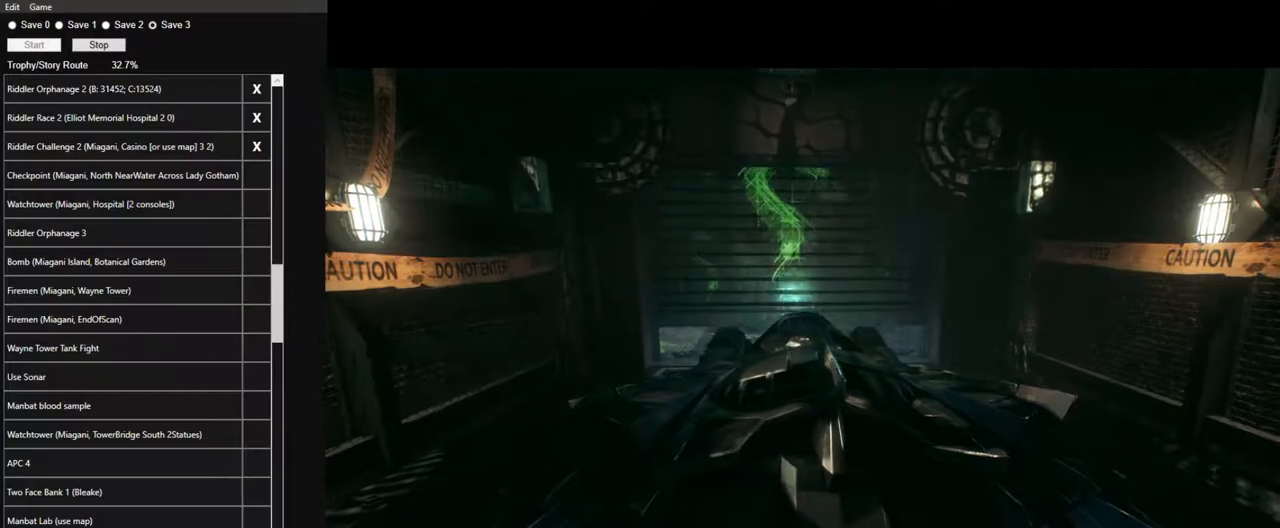
Gameplay with keyboard and mouse; each line is a JSON object with the keys and mouse buttons held at the frame after it. "events" lists presses ("down") and releases ("up") of "1", "2", "3", "4", "5", "a", "alt", "c", "caps_lock", "ctrl", "d", "e", "f", "g", "q", "r", "s", "shift", "space", "t", "tab", "v", "w", "x", "z", "mouse_left", "mouse_wheel" and "mouse_right" between this image and that frame as [ms after this image, input, new state], when the widget could be followed in between. "mouse_left", "mouse_wheel", "mouse_right" = the "left", "wheel", "right" buttons of the "mouse" list. No other keys are recorded. "wheel" means that the mouse wheel is clicked or scrolled. Not read: mouse_move.
{"keys": ["w"], "mouse": [], "events": [[200, "w", "down"]]}
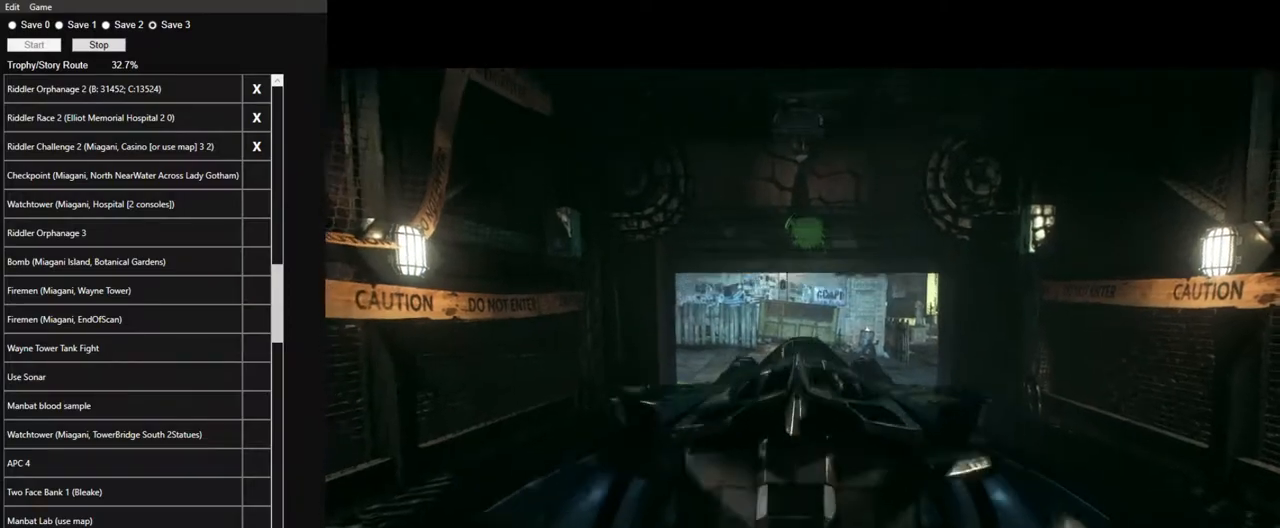
{"keys": ["d", "w"], "mouse": [], "events": [[167, "d", "down"]]}
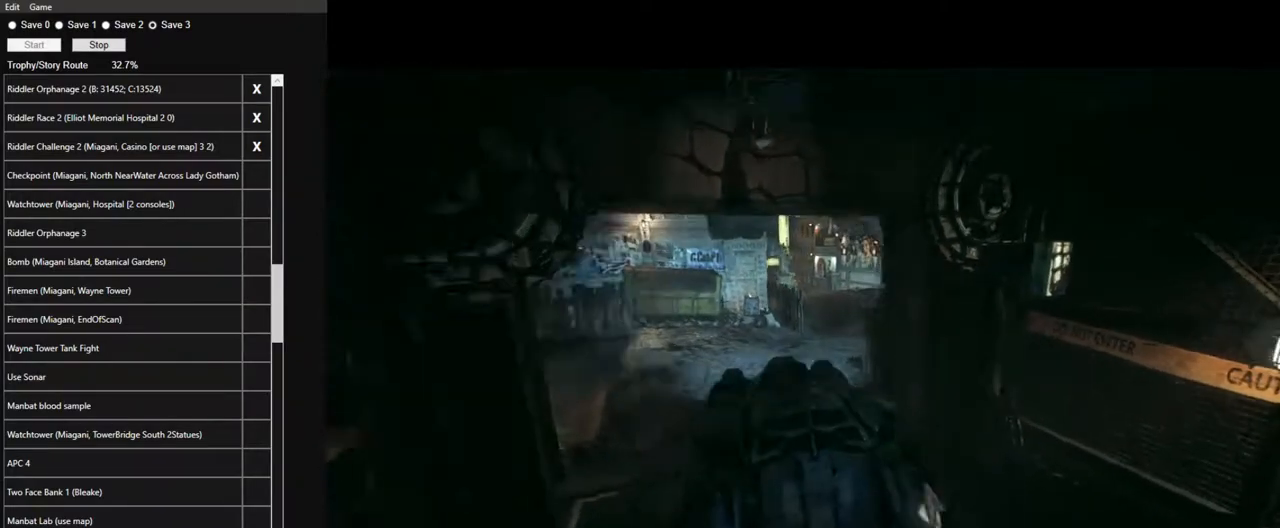
{"keys": ["d", "w"], "mouse": [], "events": [[234, "d", "up"], [367, "d", "down"]]}
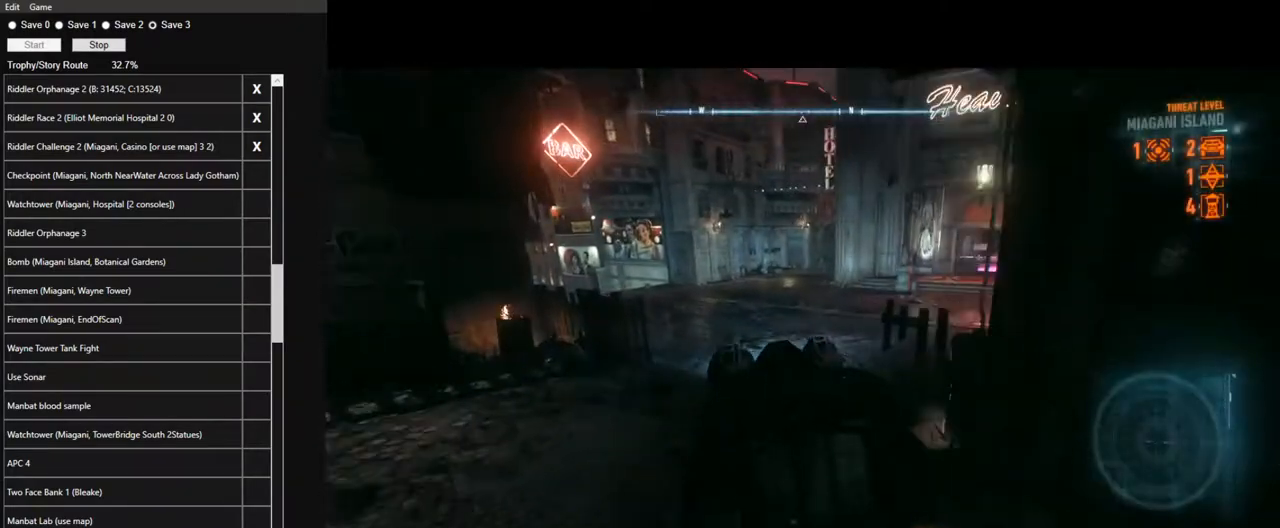
{"keys": ["w"], "mouse": ["left"], "events": [[50, "d", "up"], [100, "mouse_left", "down"], [334, "a", "down"], [484, "a", "up"]]}
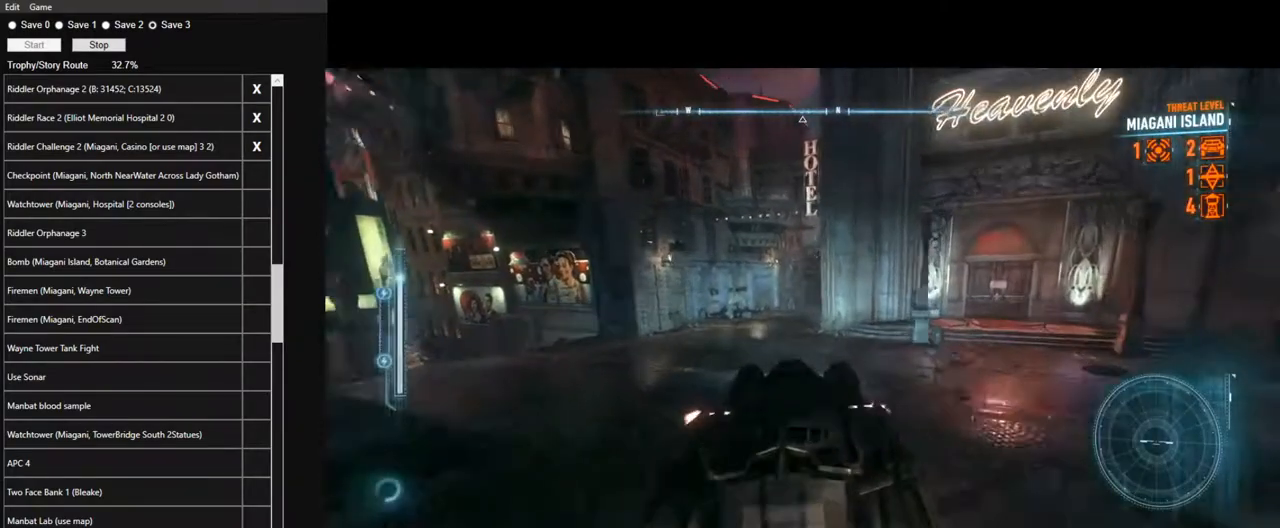
{"keys": ["d", "w"], "mouse": [], "events": [[300, "mouse_left", "up"], [400, "d", "down"]]}
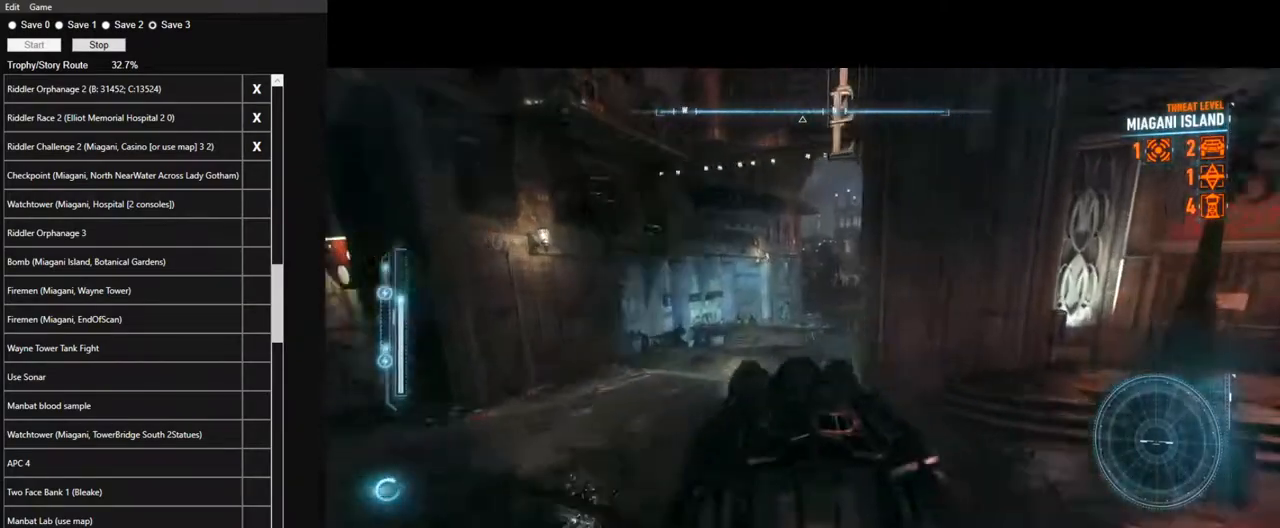
{"keys": ["a", "w"], "mouse": ["left"], "events": [[134, "d", "up"], [467, "a", "down"], [467, "mouse_left", "down"]]}
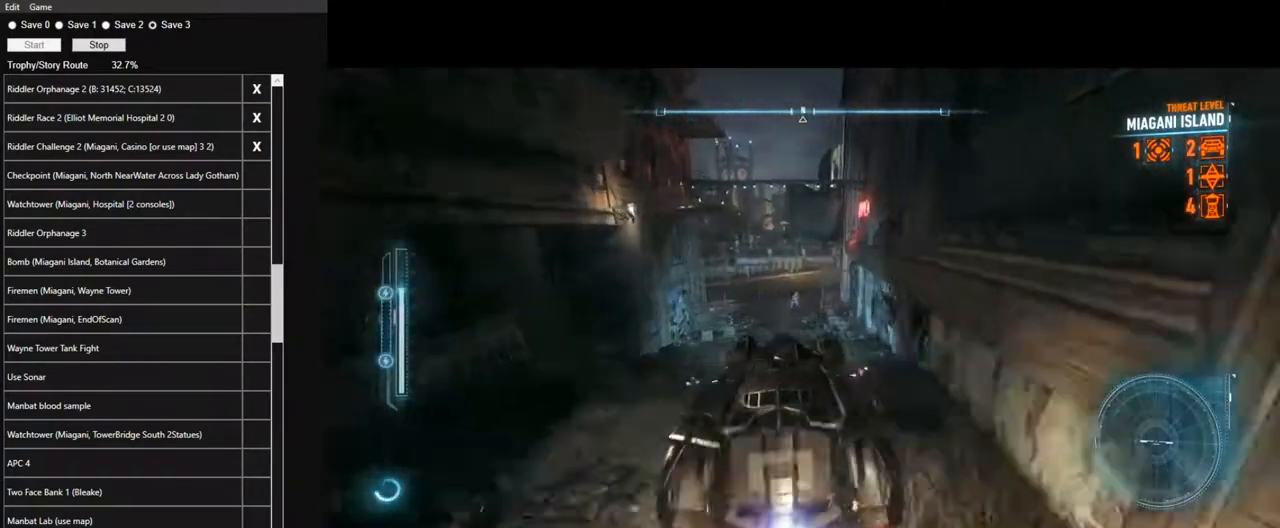
{"keys": ["a", "w"], "mouse": [], "events": [[234, "mouse_left", "up"]]}
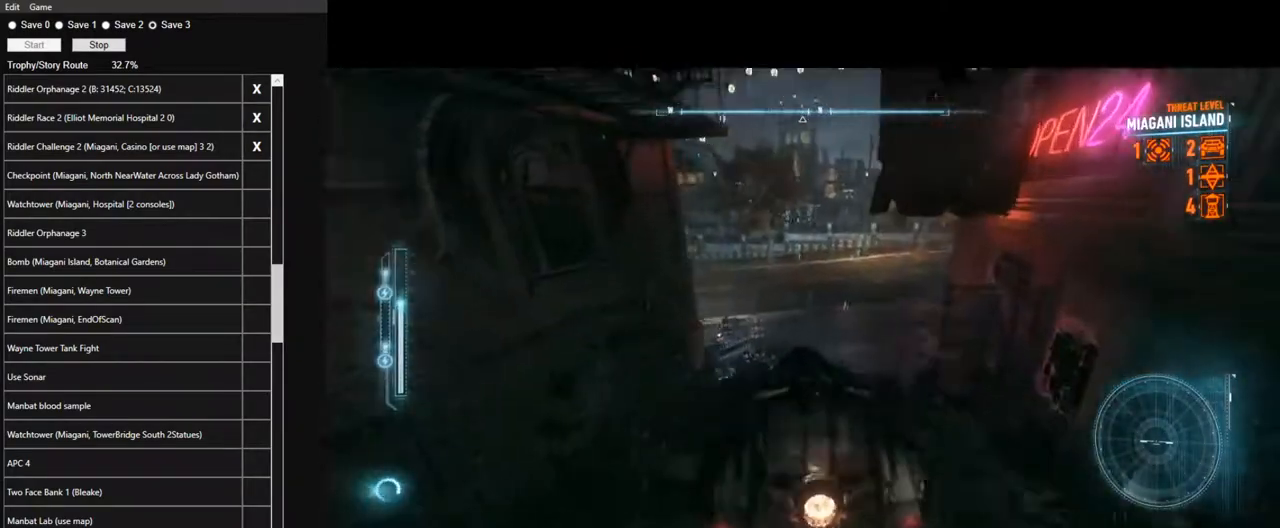
{"keys": ["w"], "mouse": [], "events": [[217, "a", "up"]]}
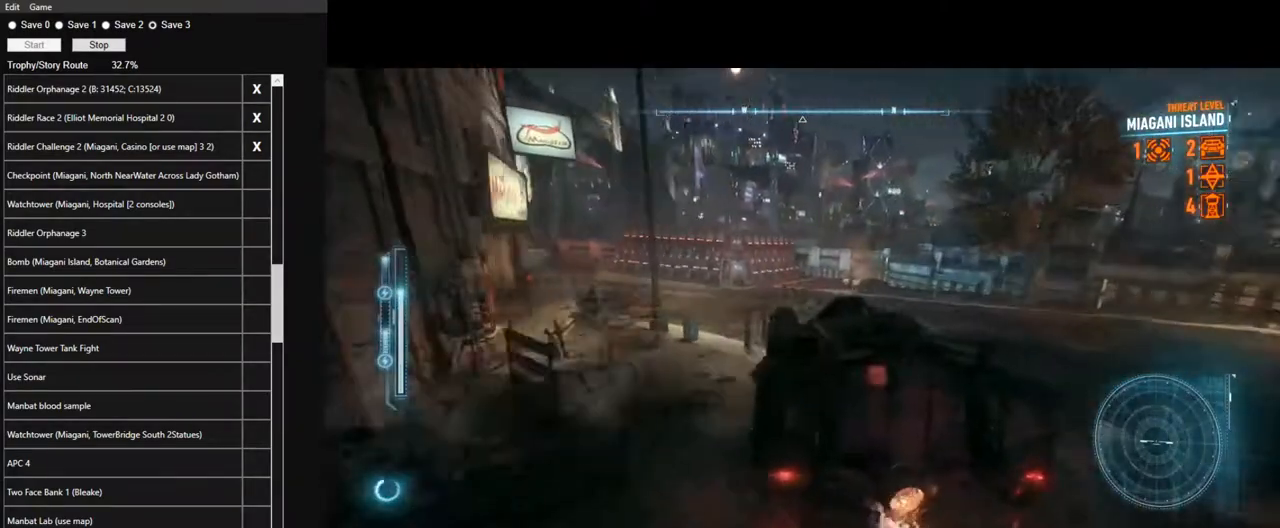
{"keys": ["w"], "mouse": [], "events": [[84, "d", "down"], [134, "d", "up"], [317, "d", "down"], [500, "d", "up"]]}
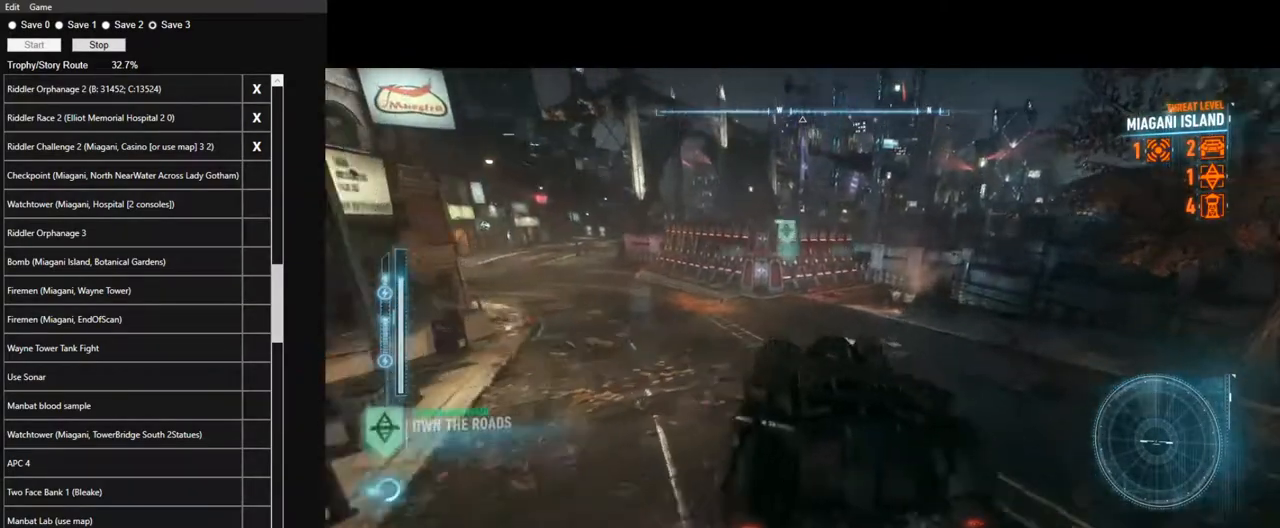
{"keys": ["w"], "mouse": ["left"], "events": [[234, "a", "down"], [234, "mouse_left", "down"], [384, "a", "up"]]}
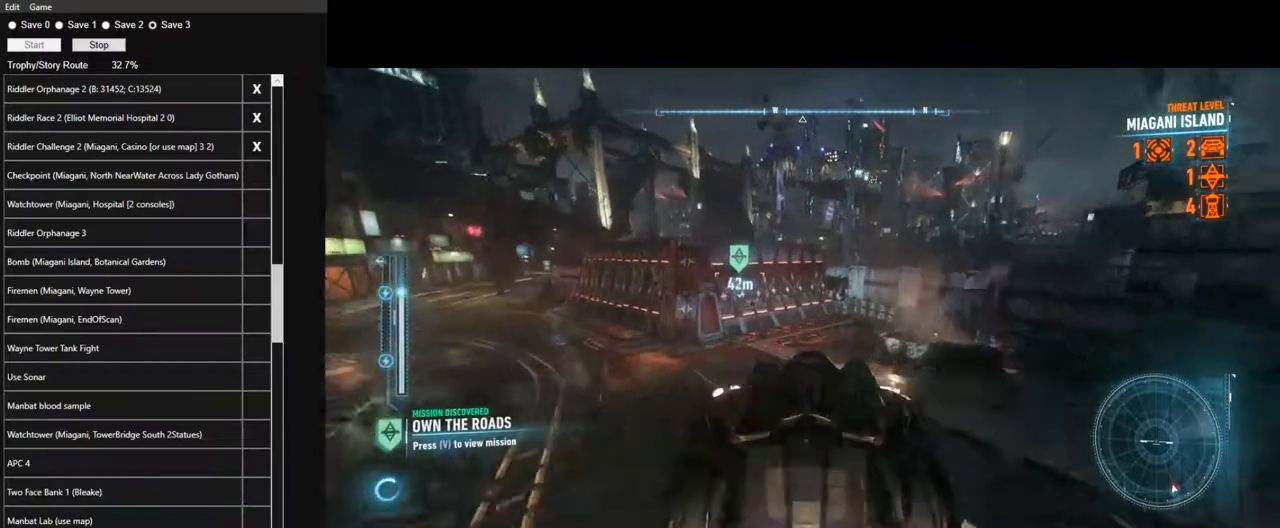
{"keys": [], "mouse": [], "events": [[350, "e", "down"], [350, "mouse_left", "up"], [350, "w", "up"], [450, "e", "up"]]}
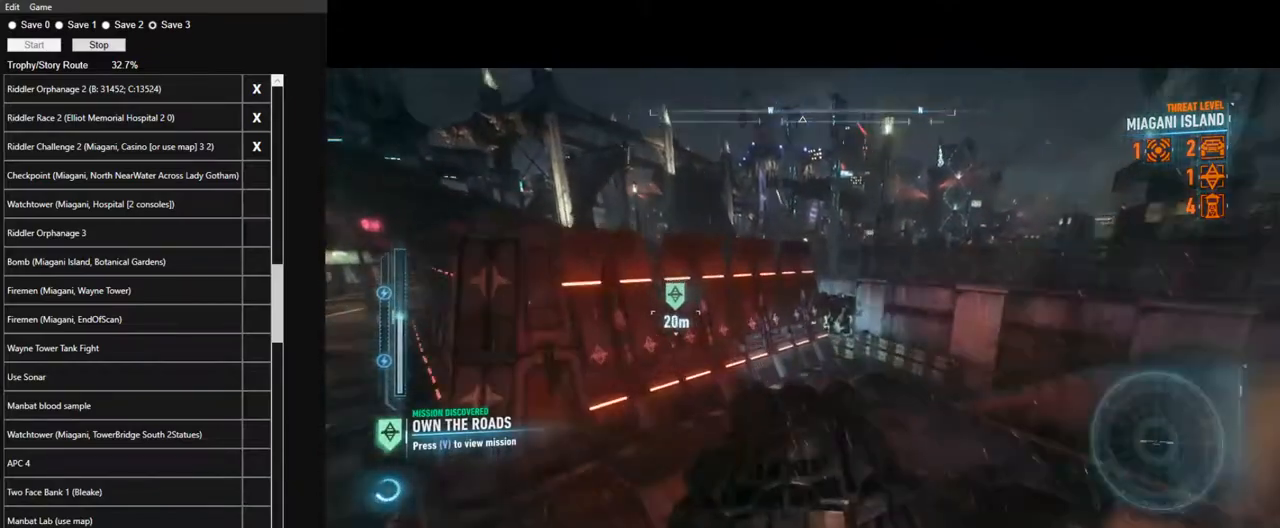
{"keys": [], "mouse": [], "events": []}
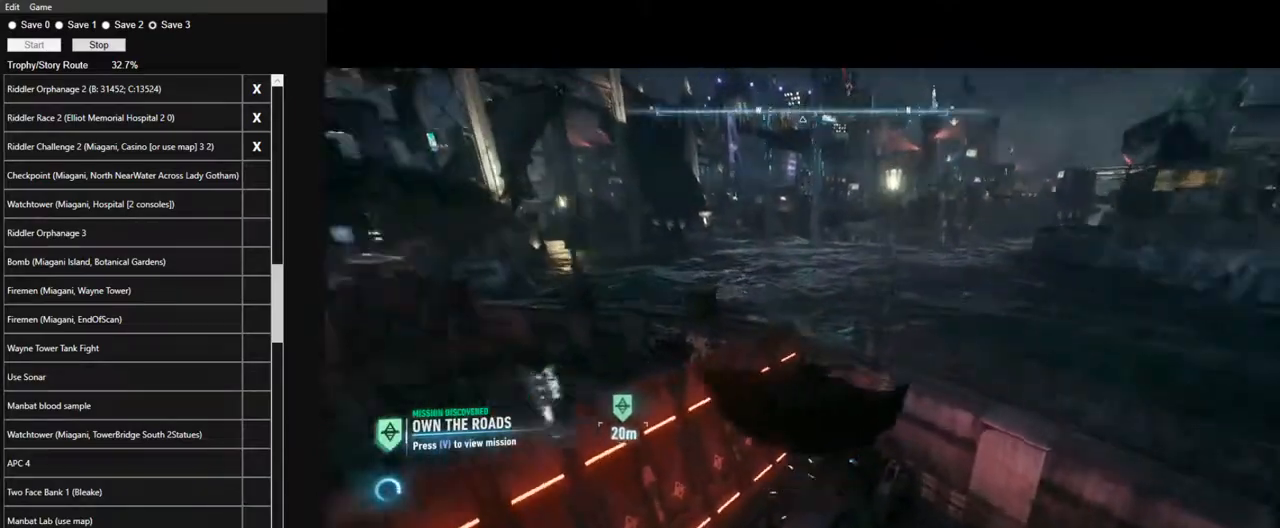
{"keys": [], "mouse": [], "events": []}
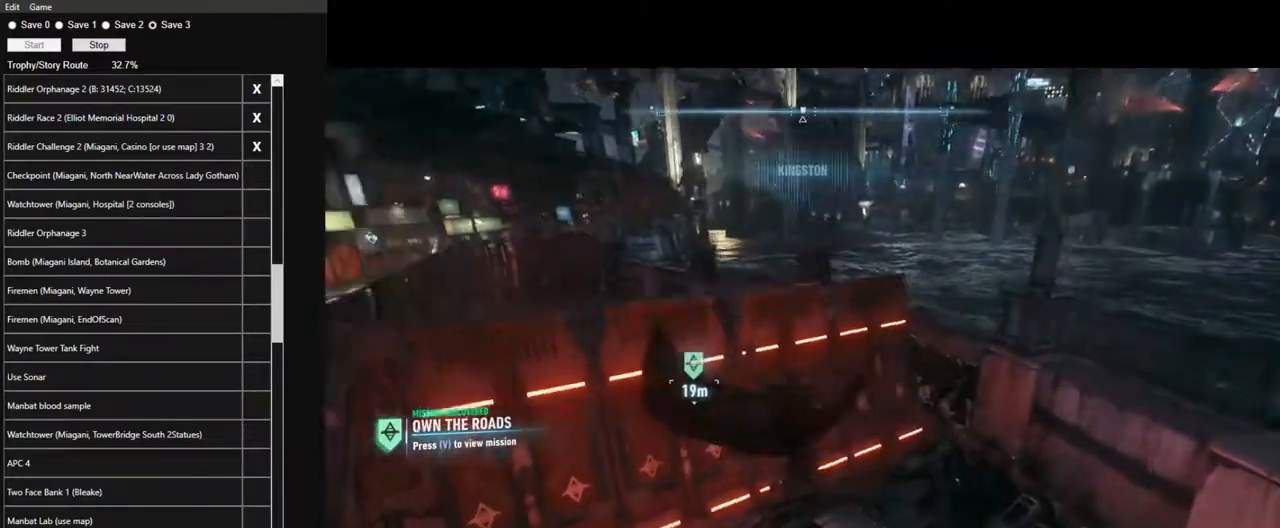
{"keys": [], "mouse": [], "events": []}
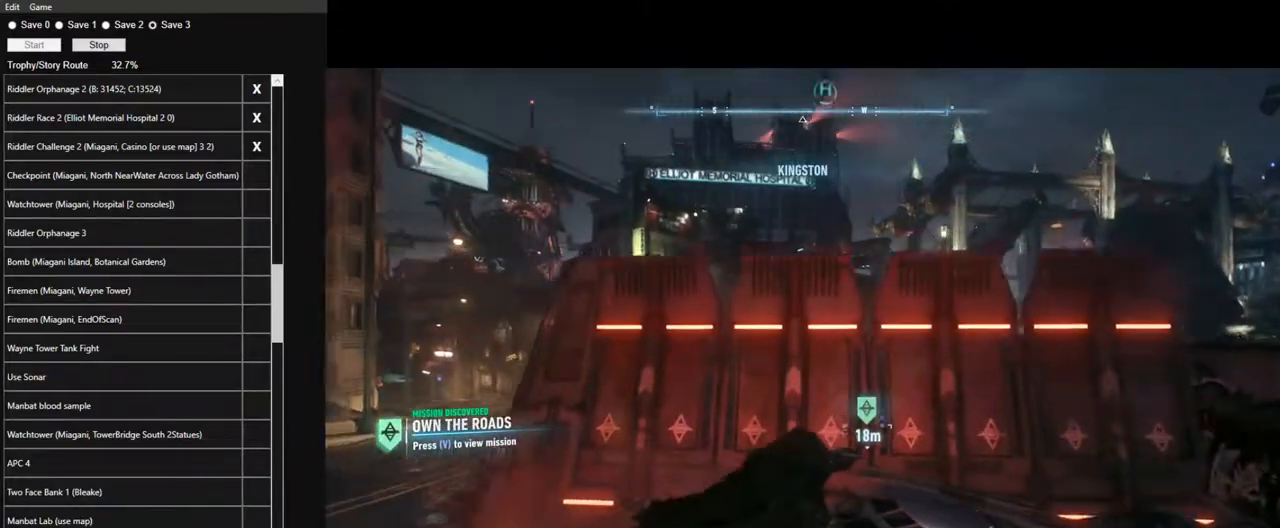
{"keys": [], "mouse": [], "events": []}
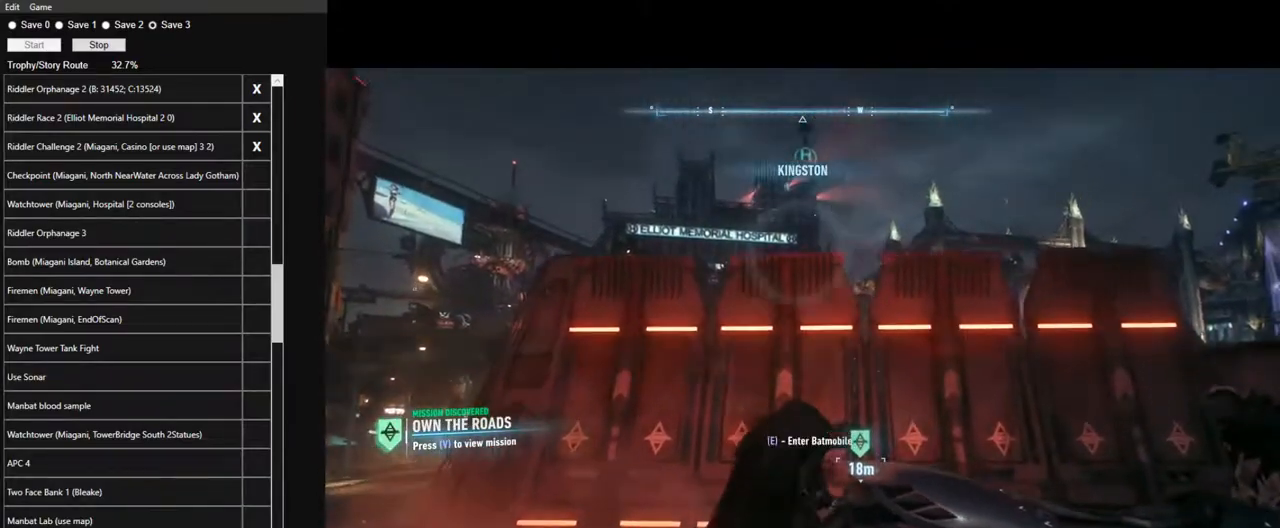
{"keys": [], "mouse": [], "events": [[200, "f", "down"], [284, "f", "up"]]}